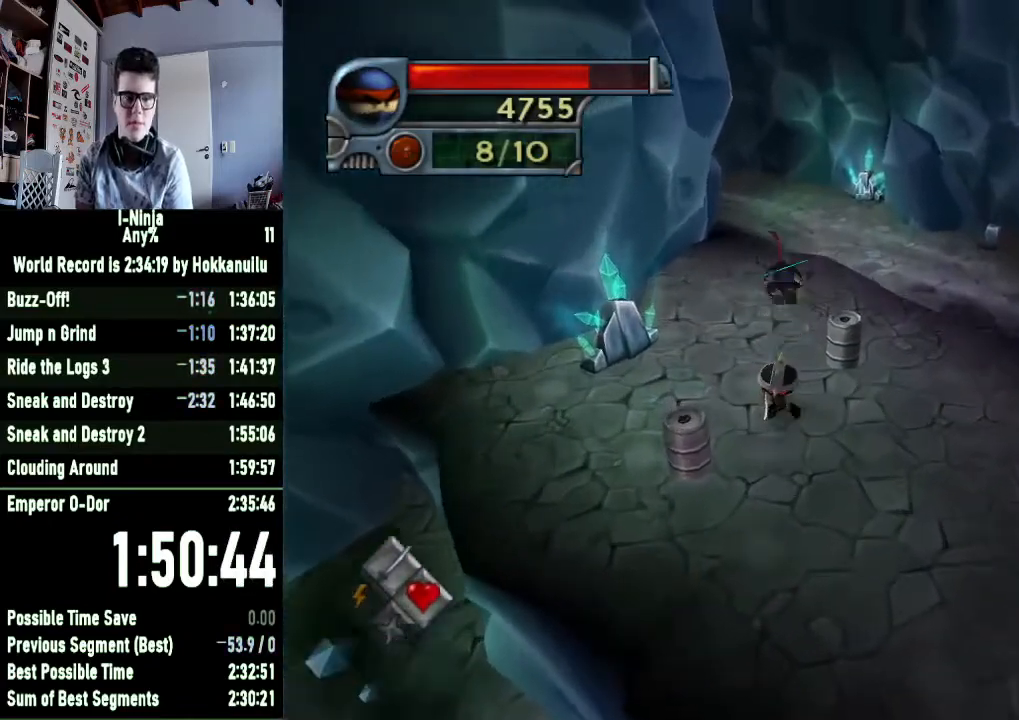
Gameplay with a controller (Xbox layout); each line is a JSON object with the inputs held at the frame after it. "button_events" lists button changes between this image and that frame as [ms after this image, input, new state], when the widget could be followed in between (sticks are given only as held states). This document gives stick clicks only as held states, not as events.
{"buttons": [], "left_stick": "center", "right_stick": "center", "button_events": []}
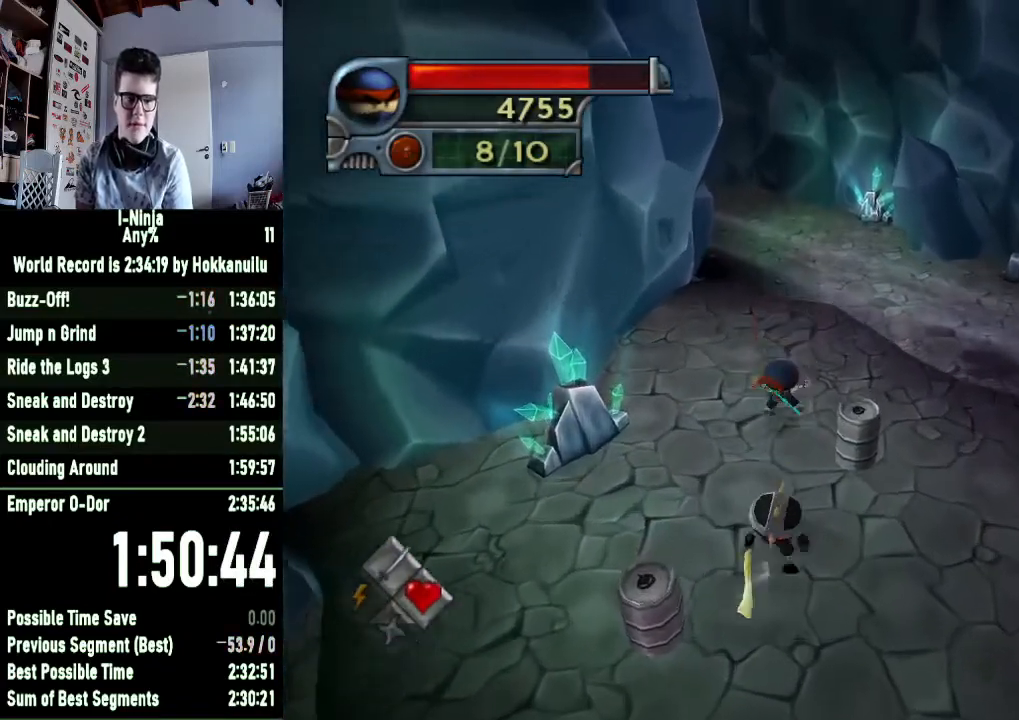
{"buttons": [], "left_stick": "center", "right_stick": "center", "button_events": []}
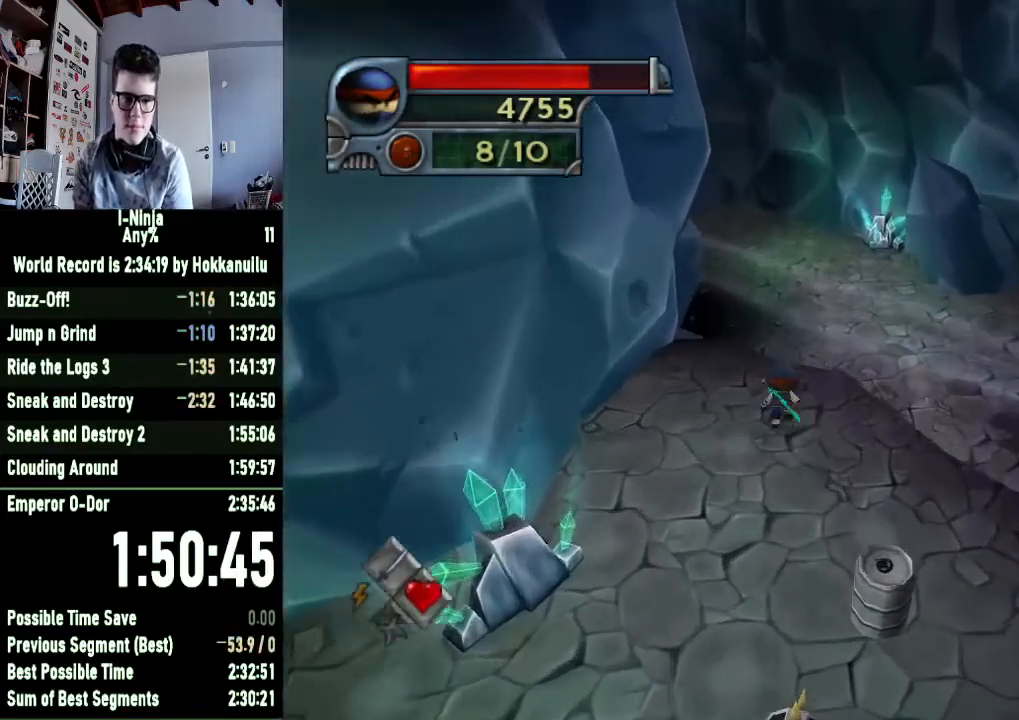
{"buttons": ["B"], "left_stick": "center", "right_stick": "center", "button_events": [[167, "A", "down"], [367, "A", "up"], [467, "B", "down"]]}
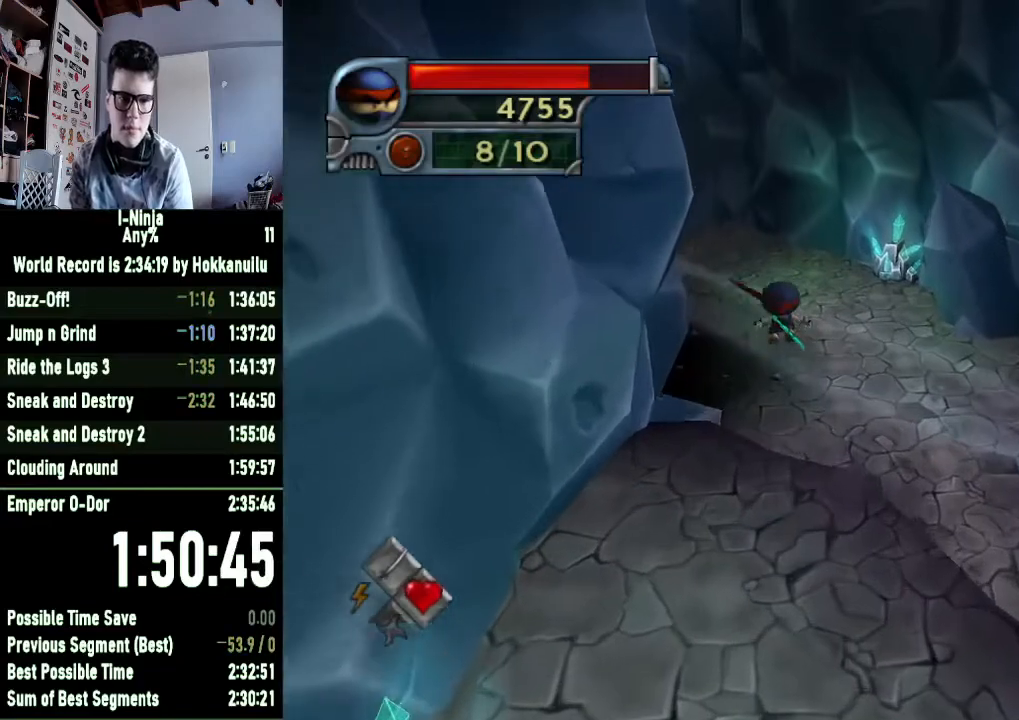
{"buttons": ["B"], "left_stick": "center", "right_stick": "center", "button_events": []}
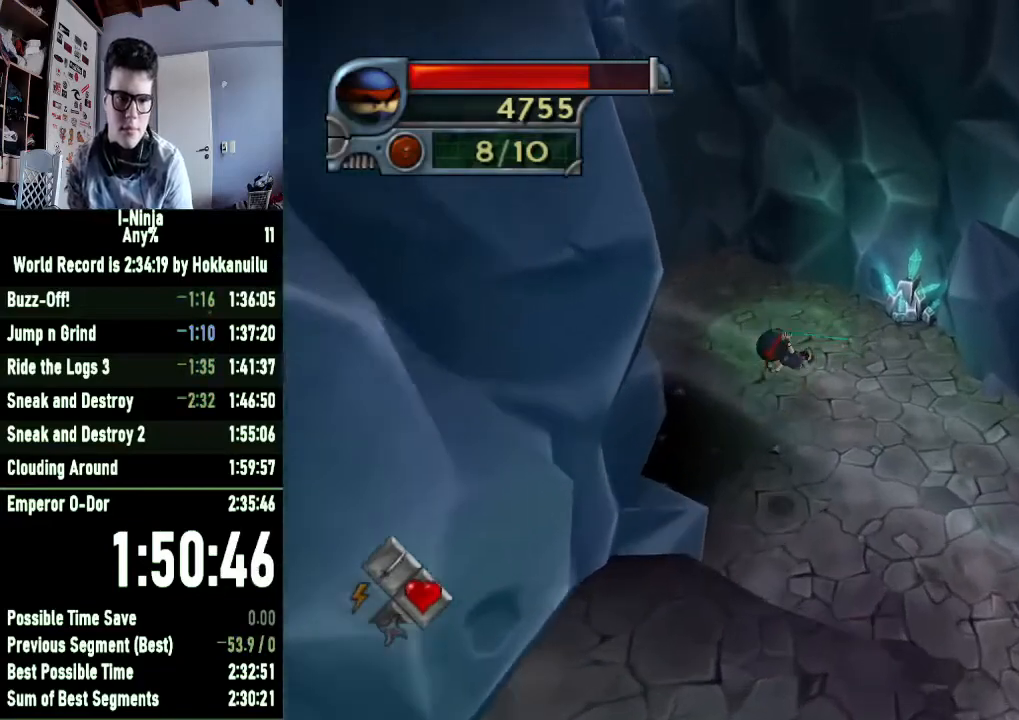
{"buttons": ["B"], "left_stick": "left", "right_stick": "center", "button_events": []}
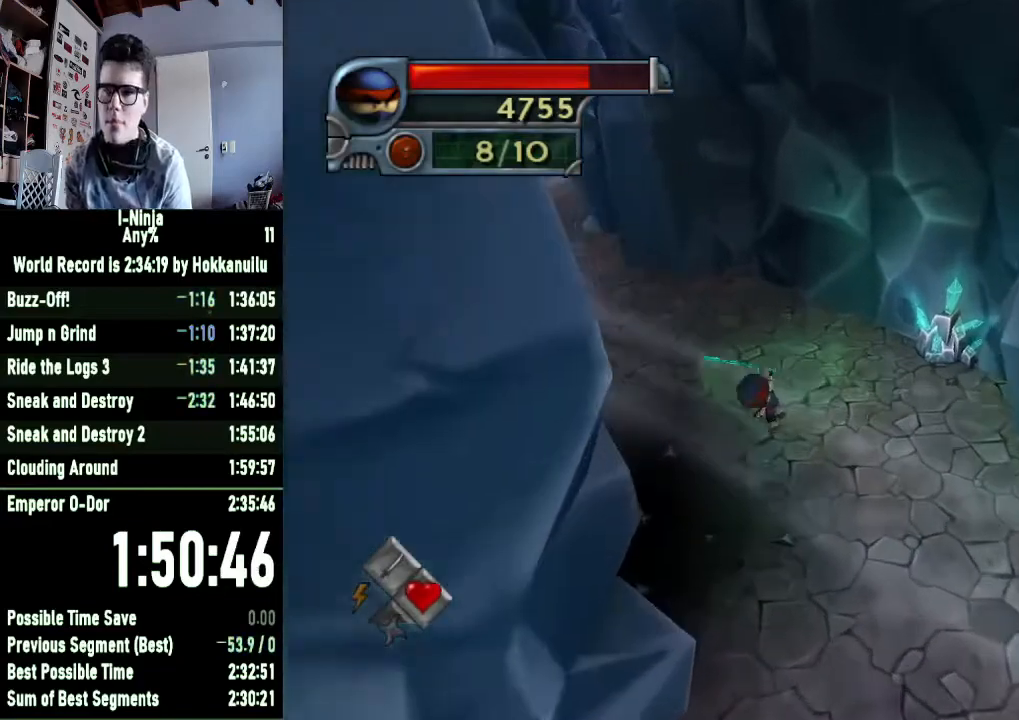
{"buttons": ["B"], "left_stick": "left", "right_stick": "center", "button_events": []}
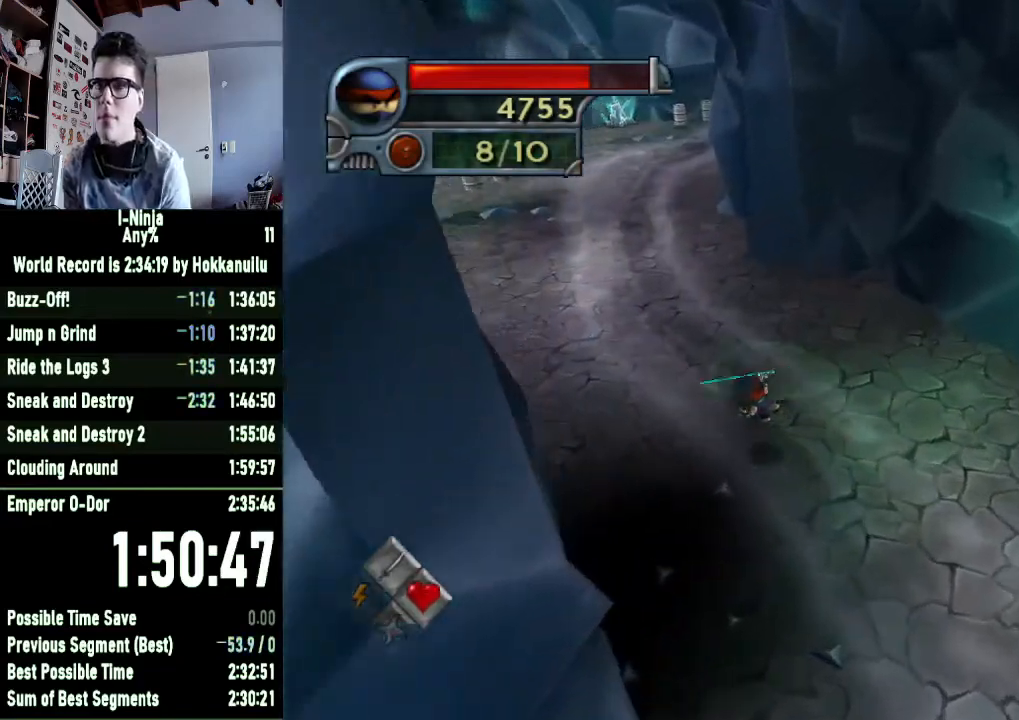
{"buttons": ["B"], "left_stick": "center", "right_stick": "center", "button_events": []}
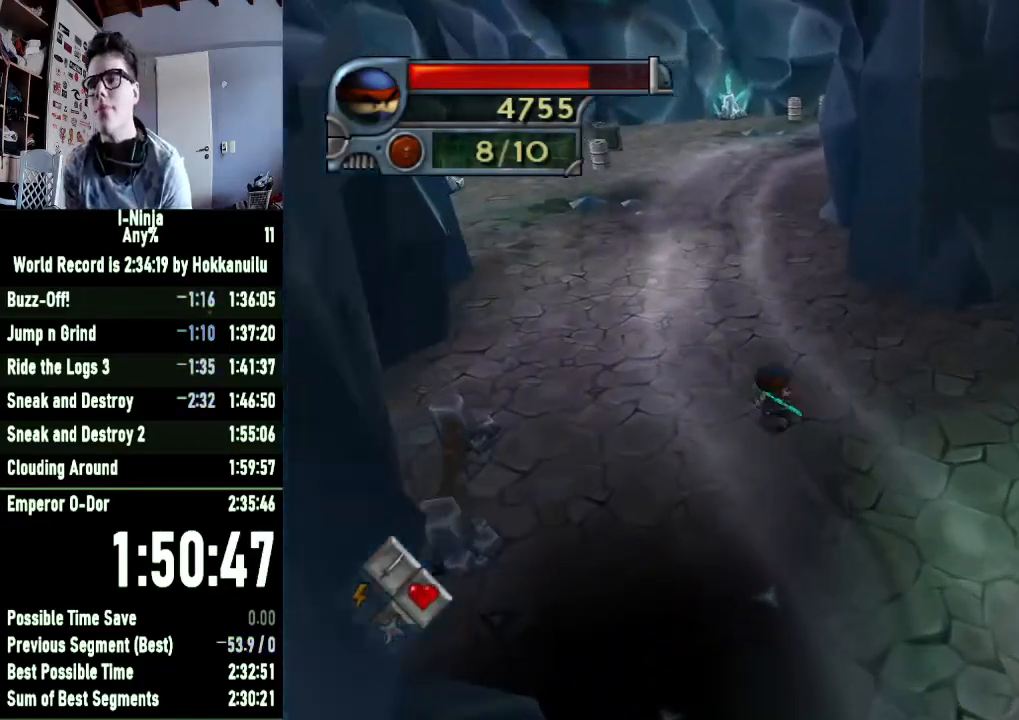
{"buttons": [], "left_stick": "center", "right_stick": "center", "button_events": [[233, "B", "up"]]}
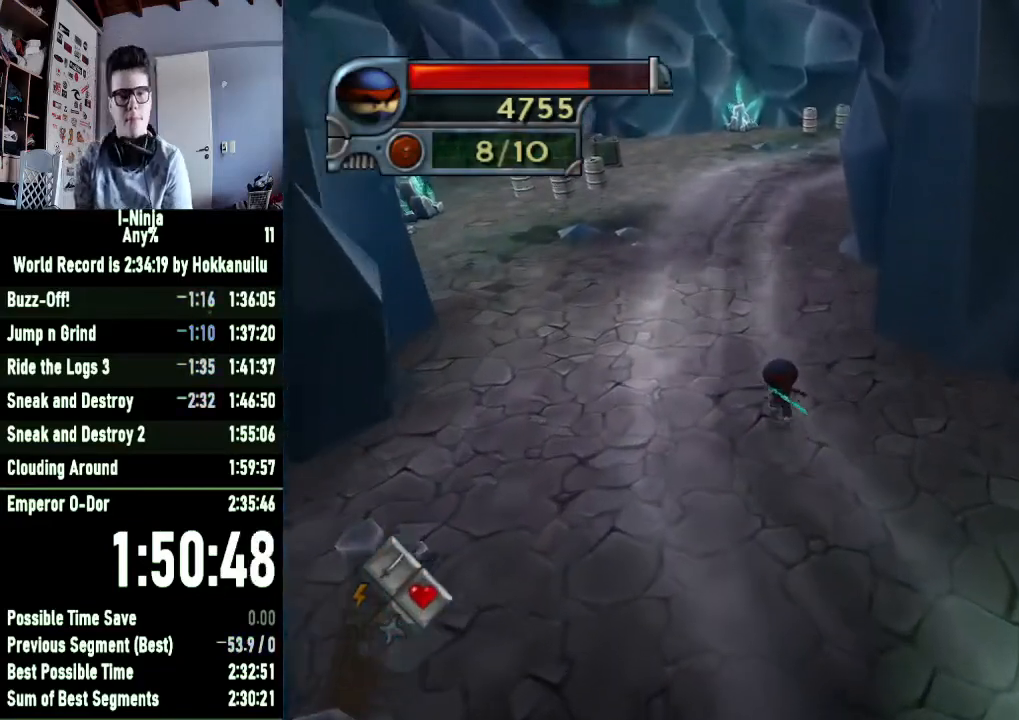
{"buttons": [], "left_stick": "center", "right_stick": "center", "button_events": []}
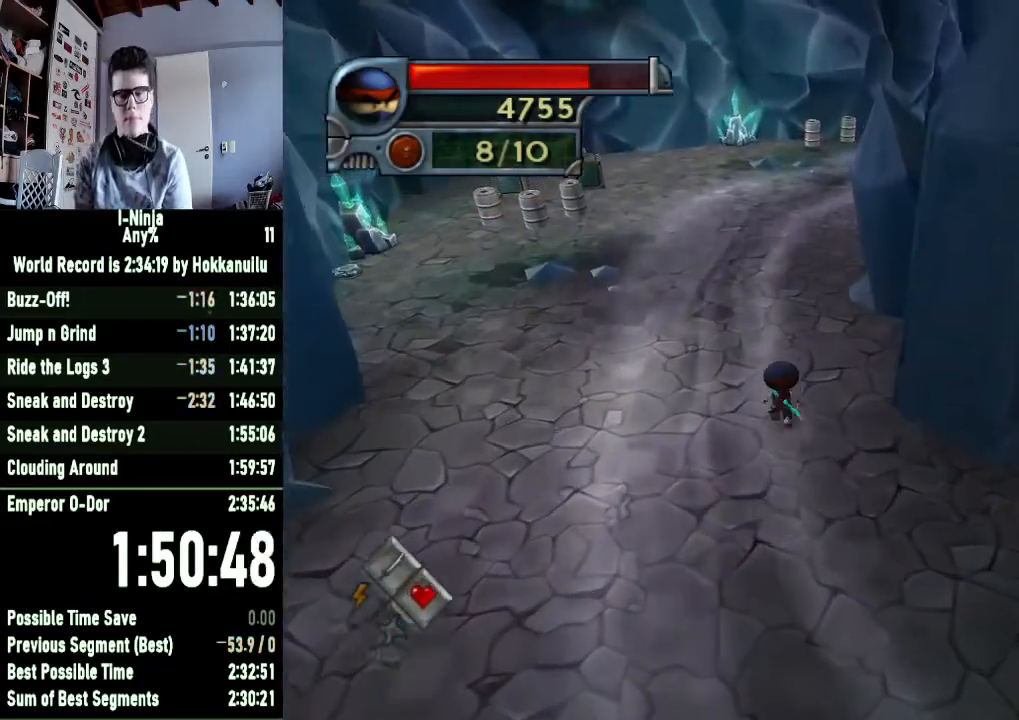
{"buttons": [], "left_stick": "center", "right_stick": "center", "button_events": []}
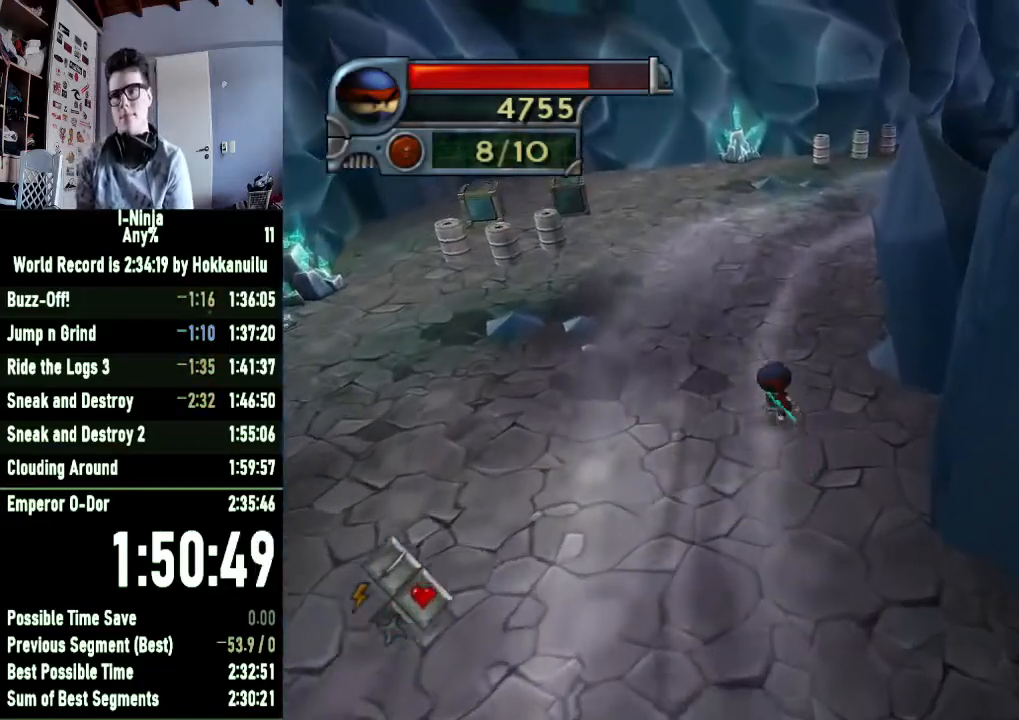
{"buttons": [], "left_stick": "center", "right_stick": "left", "button_events": []}
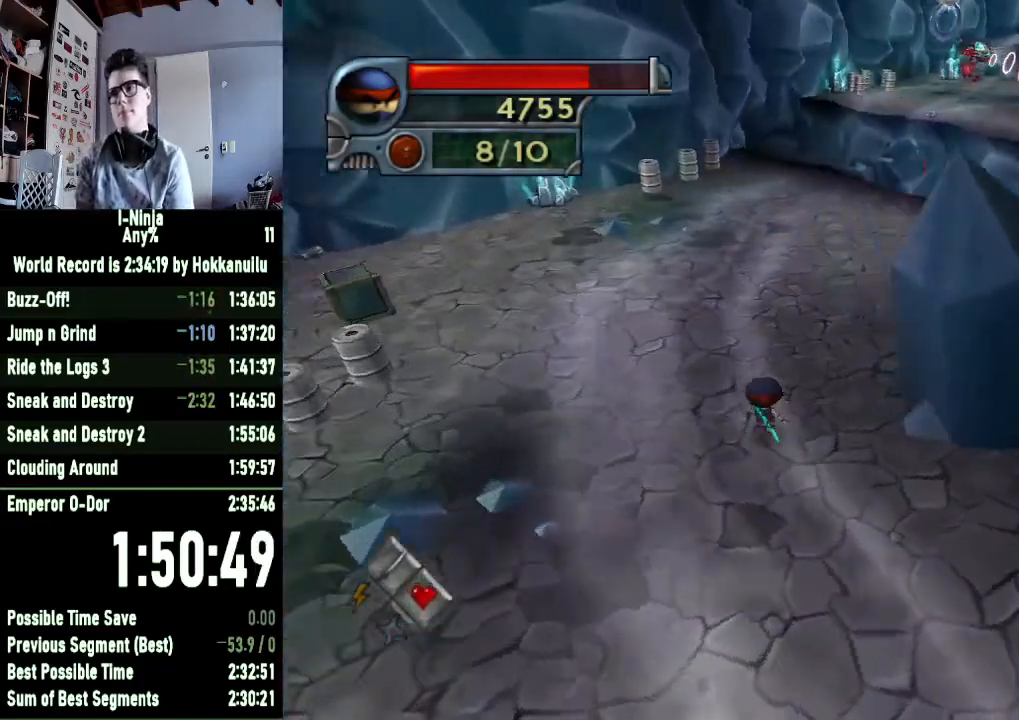
{"buttons": [], "left_stick": "center", "right_stick": "center", "button_events": []}
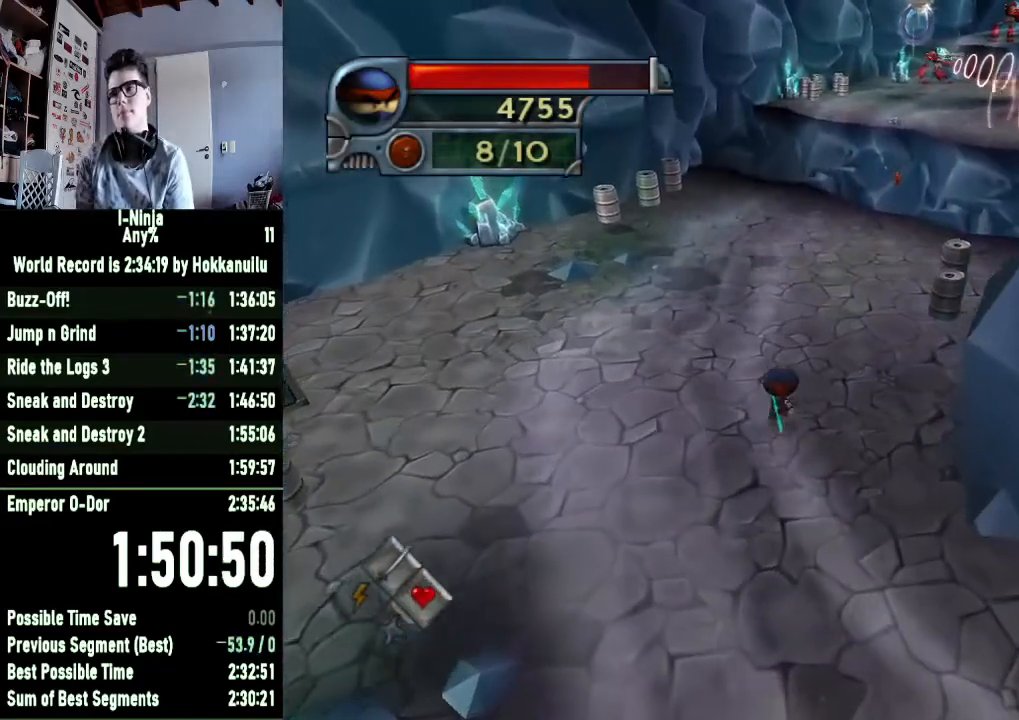
{"buttons": [], "left_stick": "center", "right_stick": "left", "button_events": []}
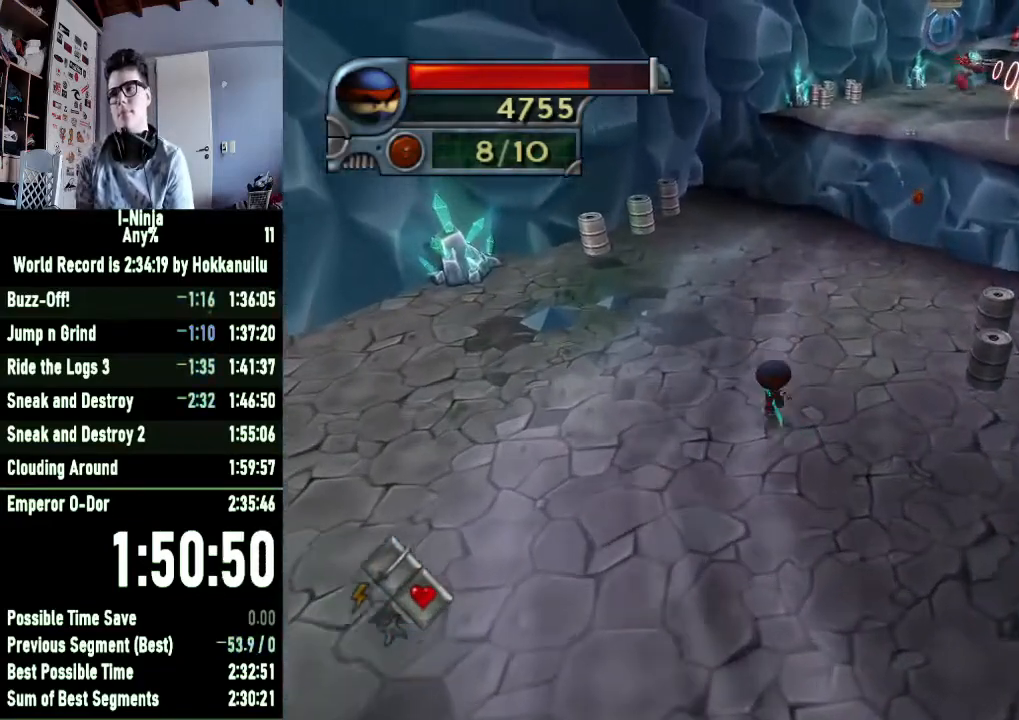
{"buttons": [], "left_stick": "center", "right_stick": "center", "button_events": []}
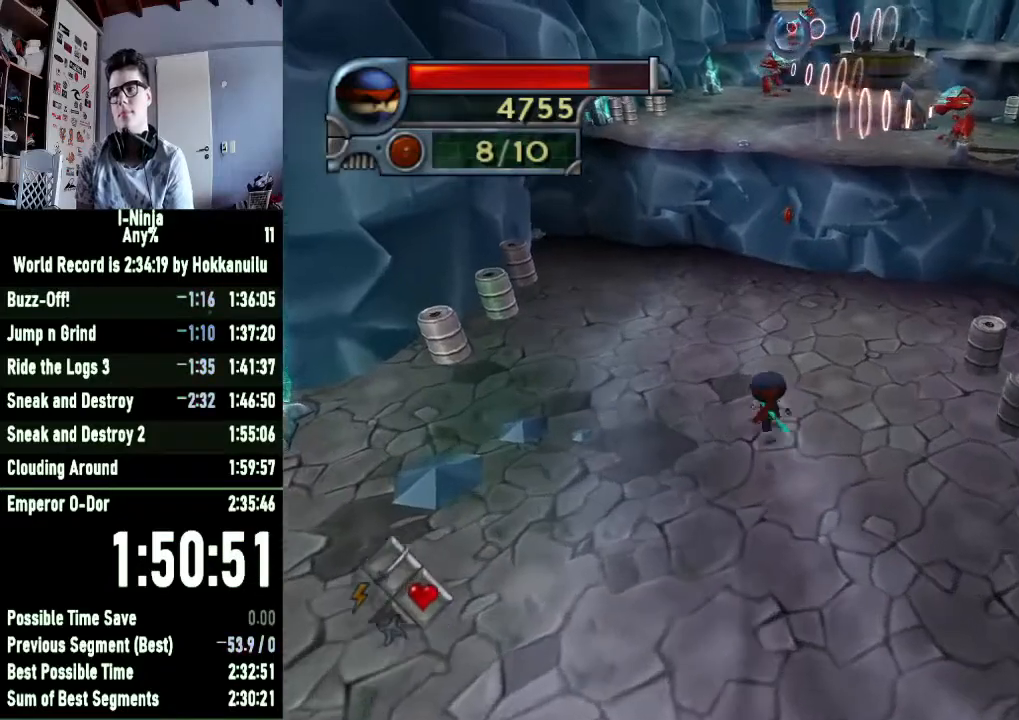
{"buttons": [], "left_stick": "center", "right_stick": "left", "button_events": []}
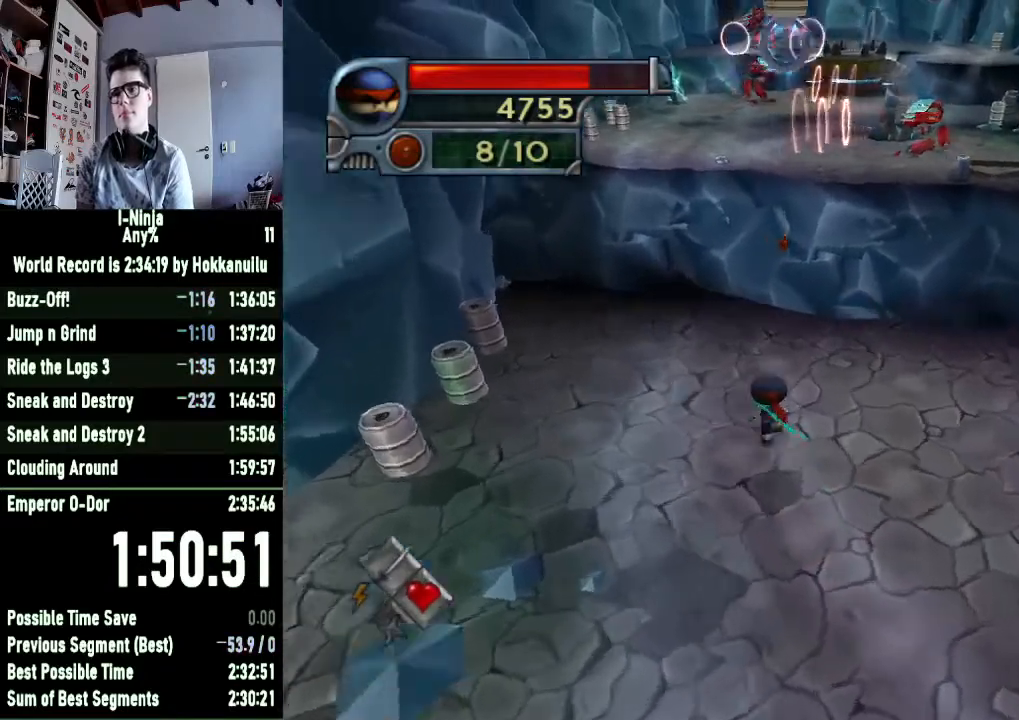
{"buttons": [], "left_stick": "center", "right_stick": "center", "button_events": []}
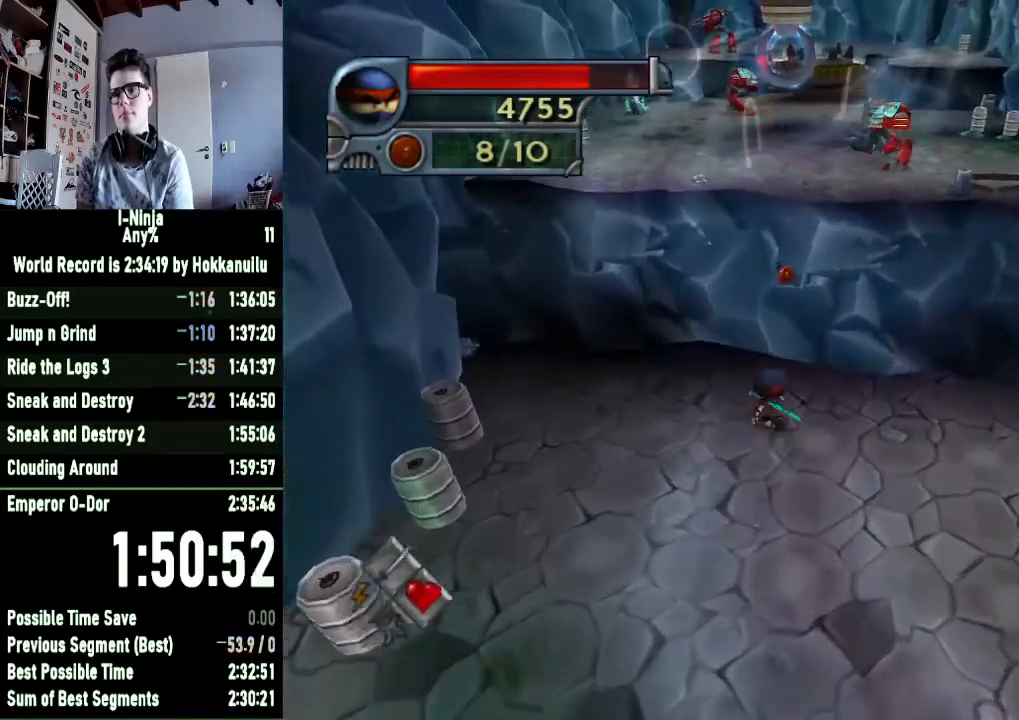
{"buttons": ["R1"], "left_stick": "center", "right_stick": "center", "button_events": [[67, "R1", "down"]]}
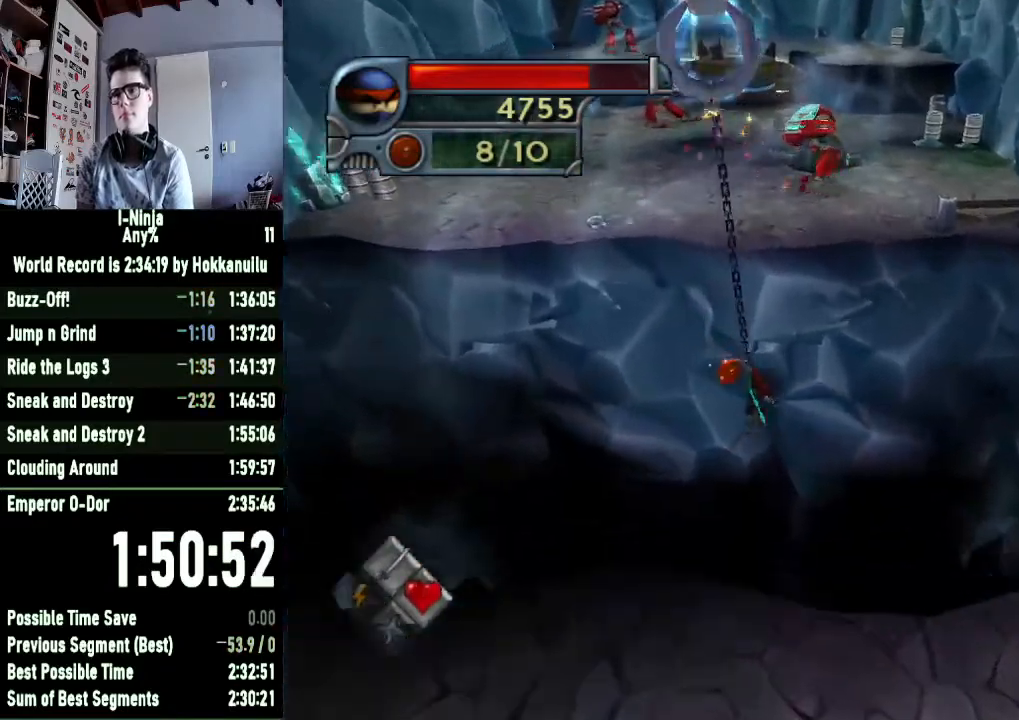
{"buttons": [], "left_stick": "center", "right_stick": "center", "button_events": [[333, "R1", "up"]]}
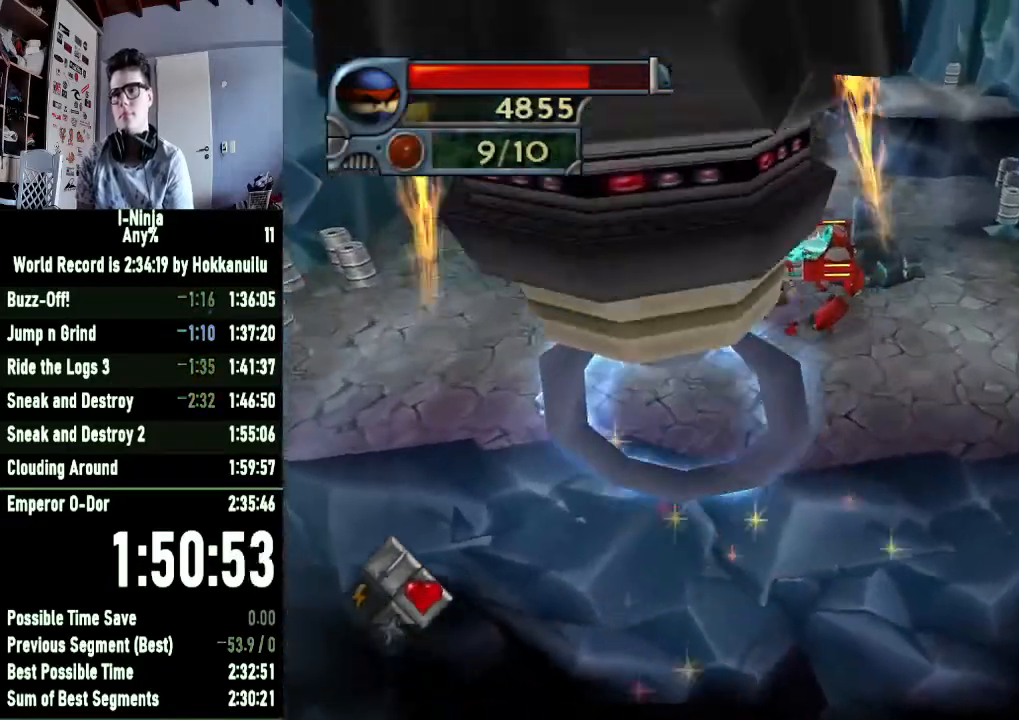
{"buttons": ["B"], "left_stick": "center", "right_stick": "center", "button_events": [[67, "B", "down"]]}
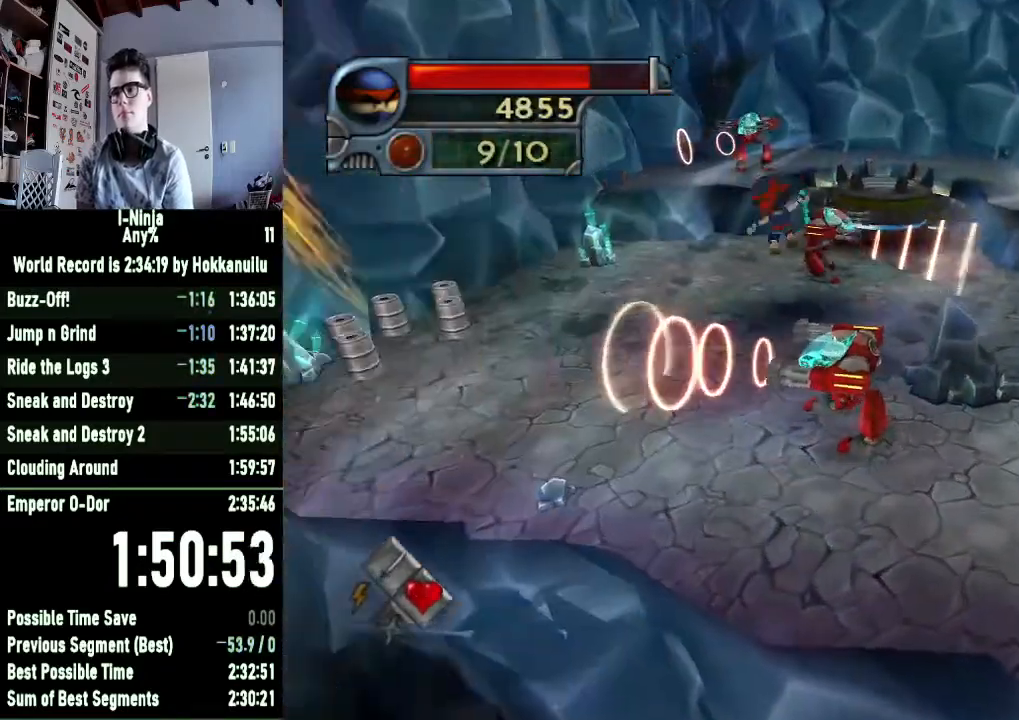
{"buttons": ["B"], "left_stick": "center", "right_stick": "center", "button_events": []}
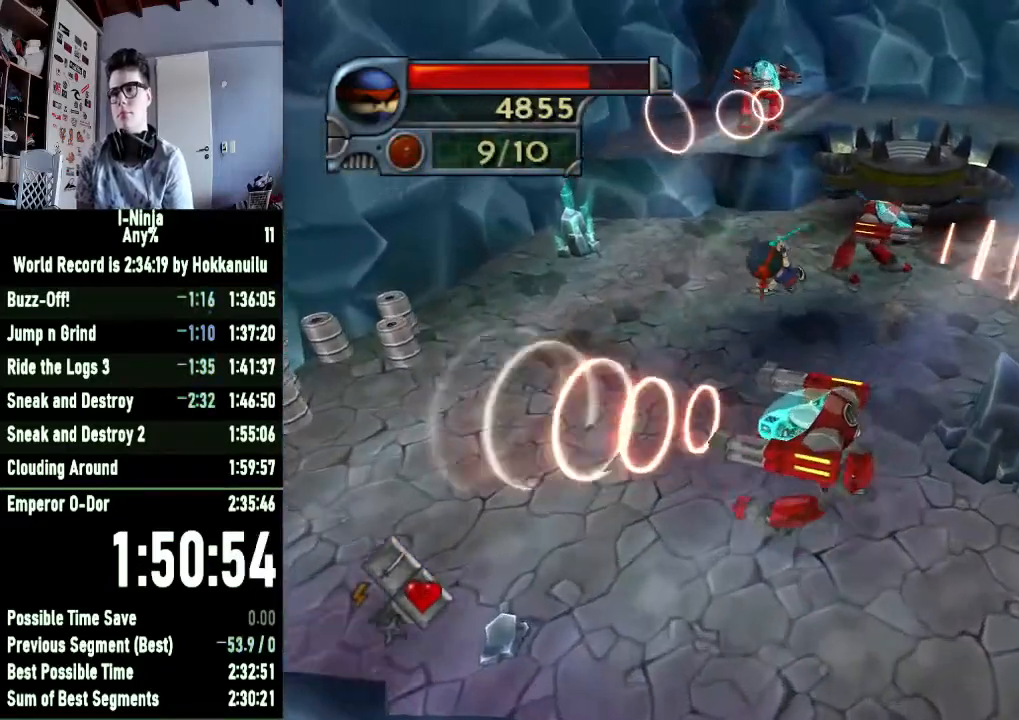
{"buttons": ["B"], "left_stick": "center", "right_stick": "center", "button_events": []}
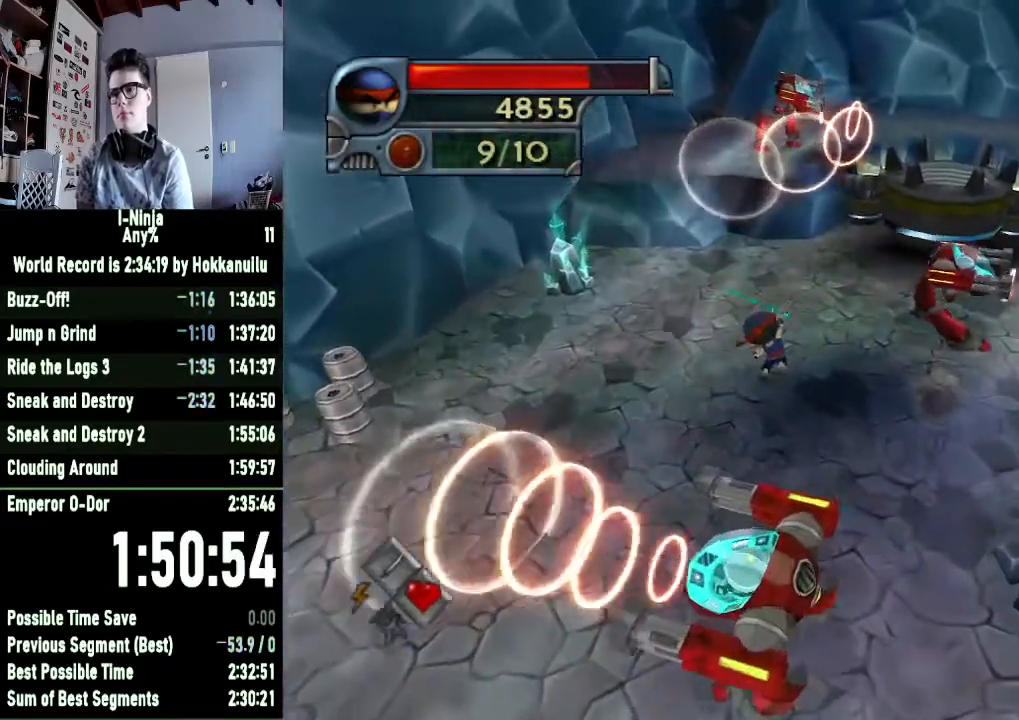
{"buttons": ["B"], "left_stick": "right", "right_stick": "center", "button_events": []}
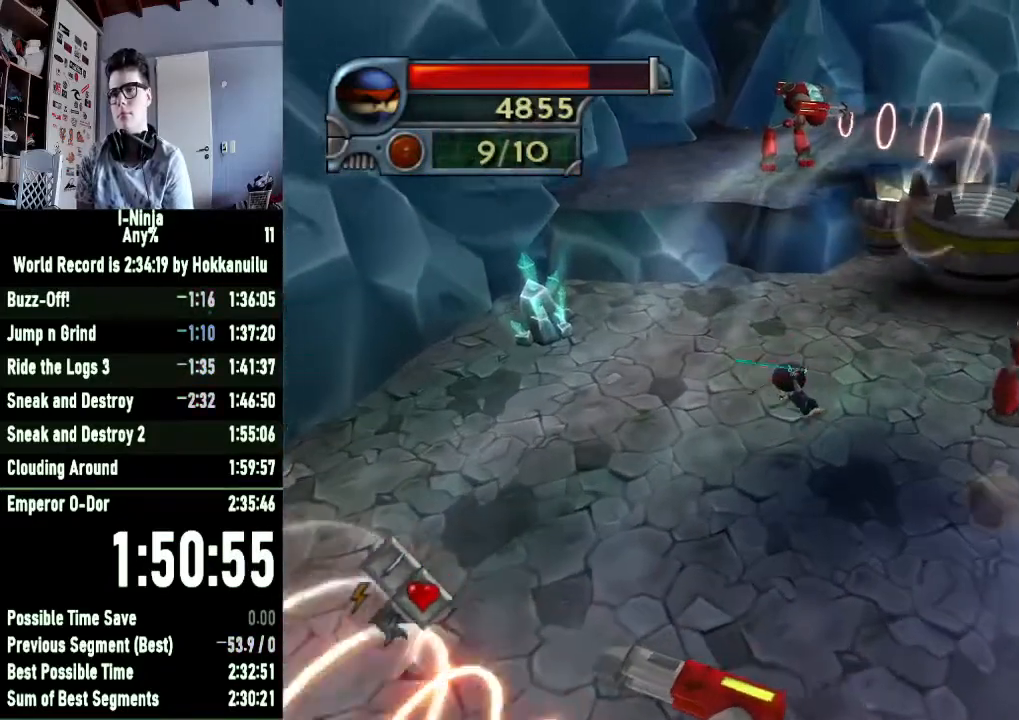
{"buttons": ["B"], "left_stick": "right", "right_stick": "center", "button_events": []}
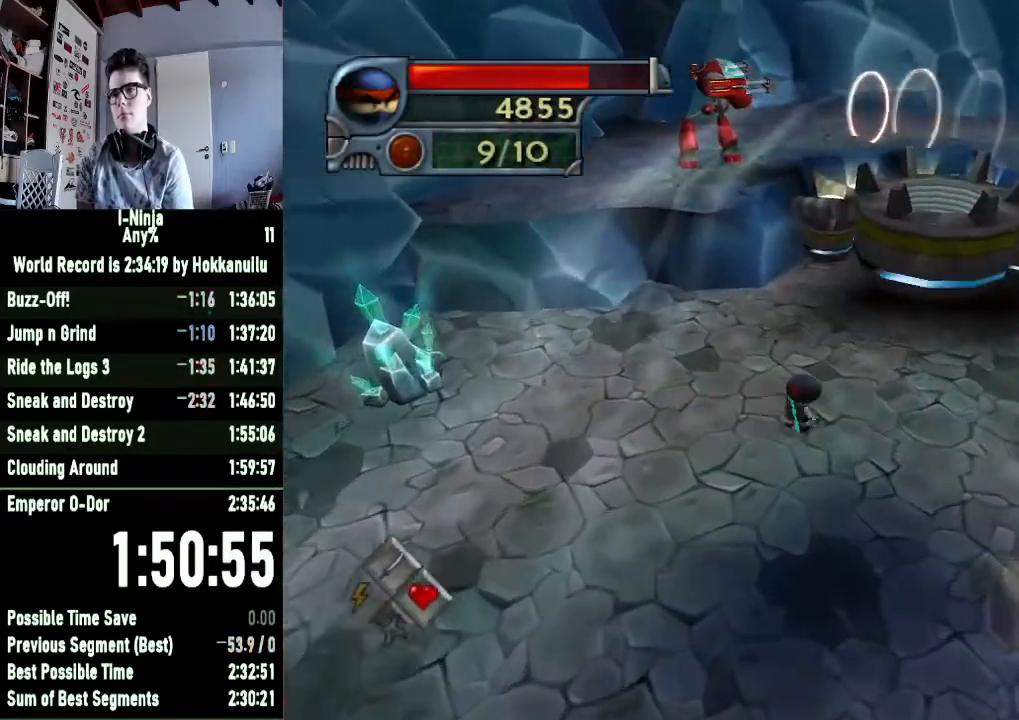
{"buttons": [], "left_stick": "right", "right_stick": "center", "button_events": [[100, "B", "up"]]}
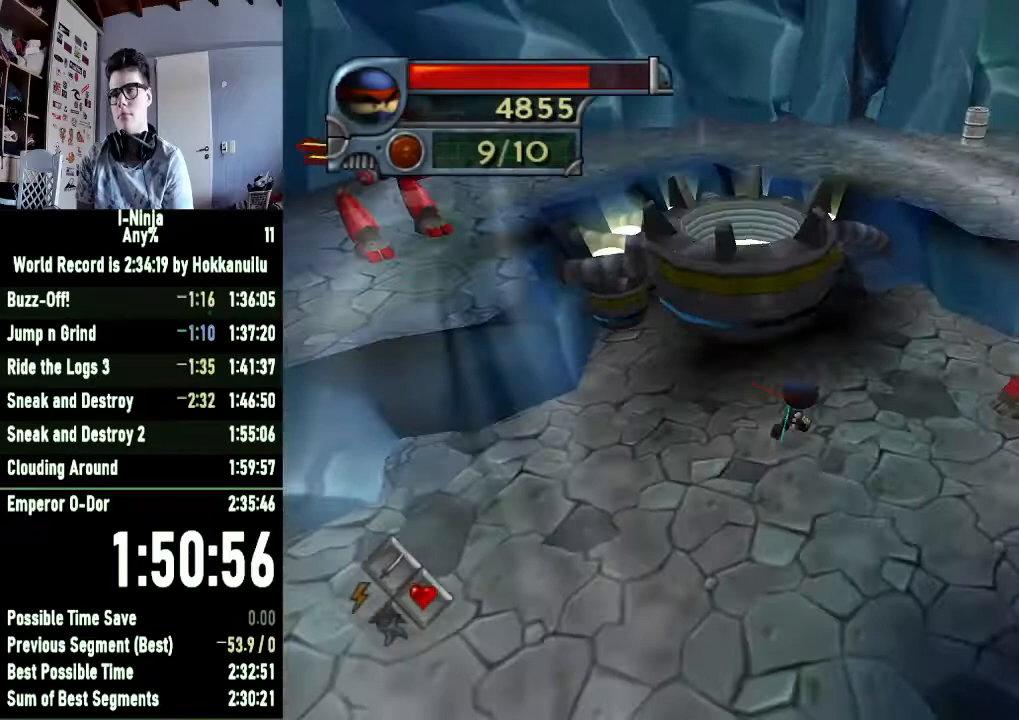
{"buttons": [], "left_stick": "right", "right_stick": "center", "button_events": []}
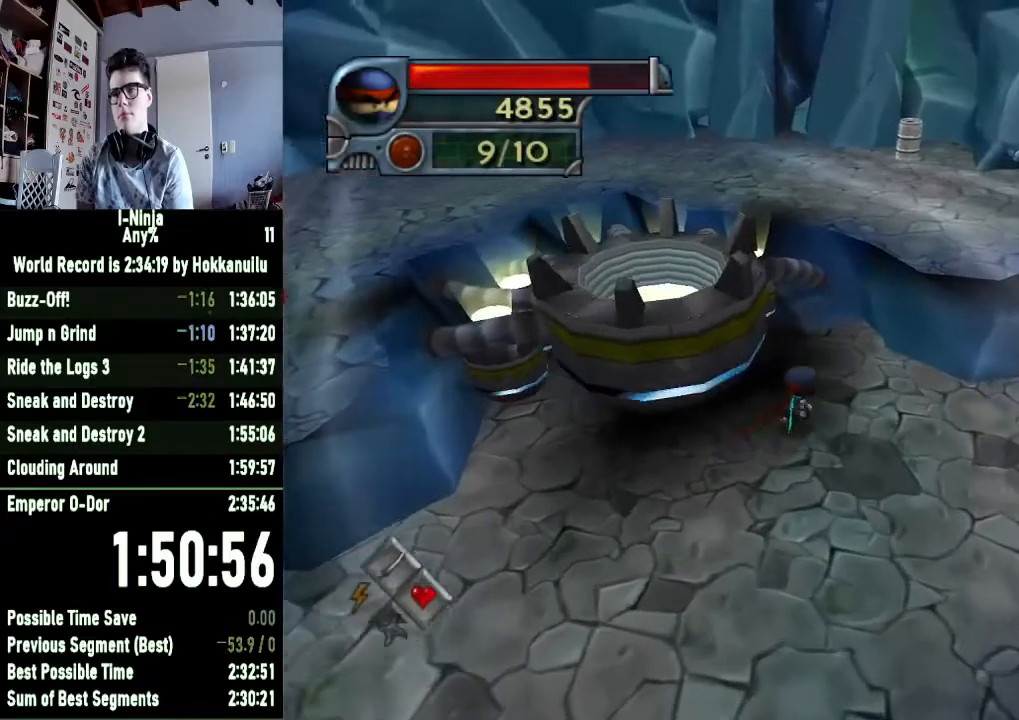
{"buttons": ["A"], "left_stick": "center", "right_stick": "center", "button_events": [[133, "A", "down"], [367, "A", "up"], [467, "A", "down"]]}
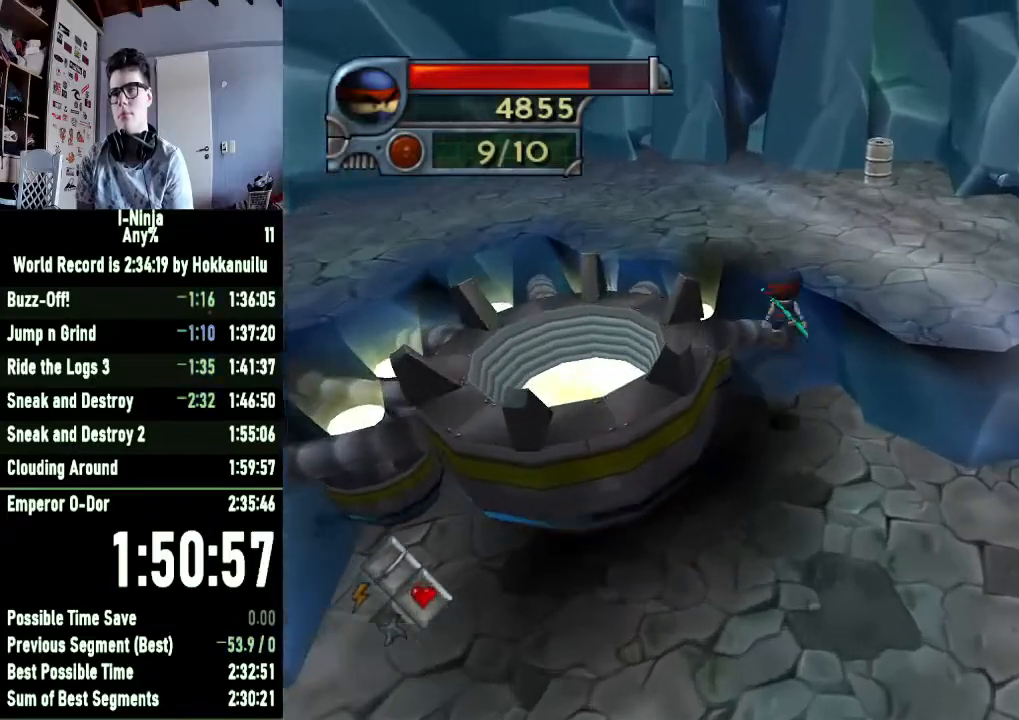
{"buttons": [], "left_stick": "right", "right_stick": "left", "button_events": [[233, "A", "up"]]}
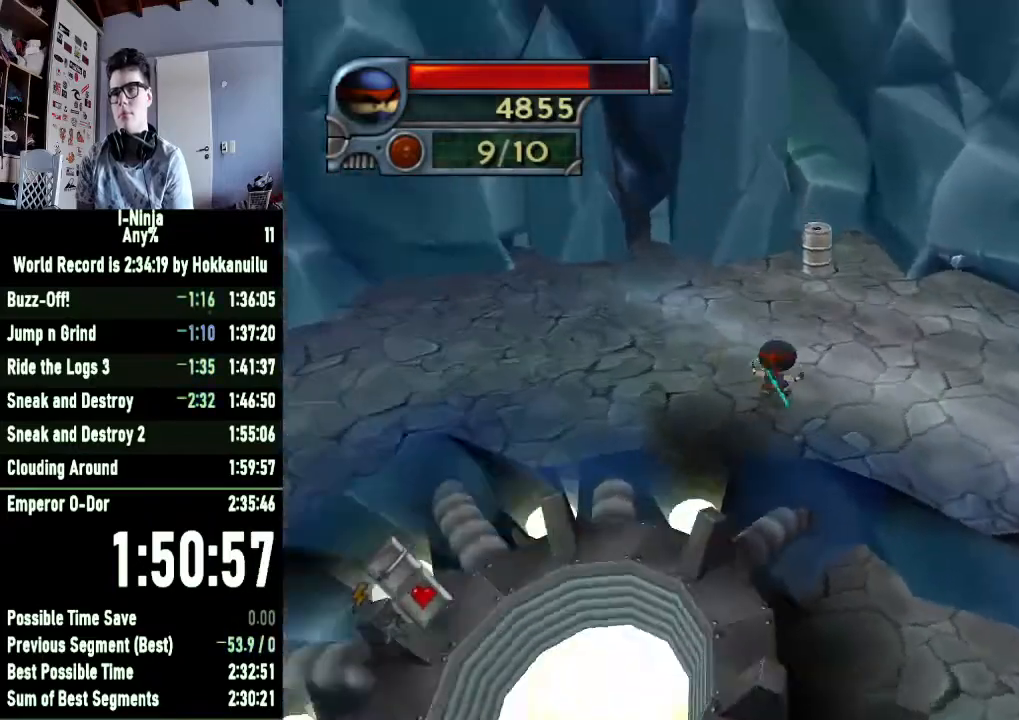
{"buttons": ["X"], "left_stick": "center", "right_stick": "center", "button_events": [[400, "X", "down"]]}
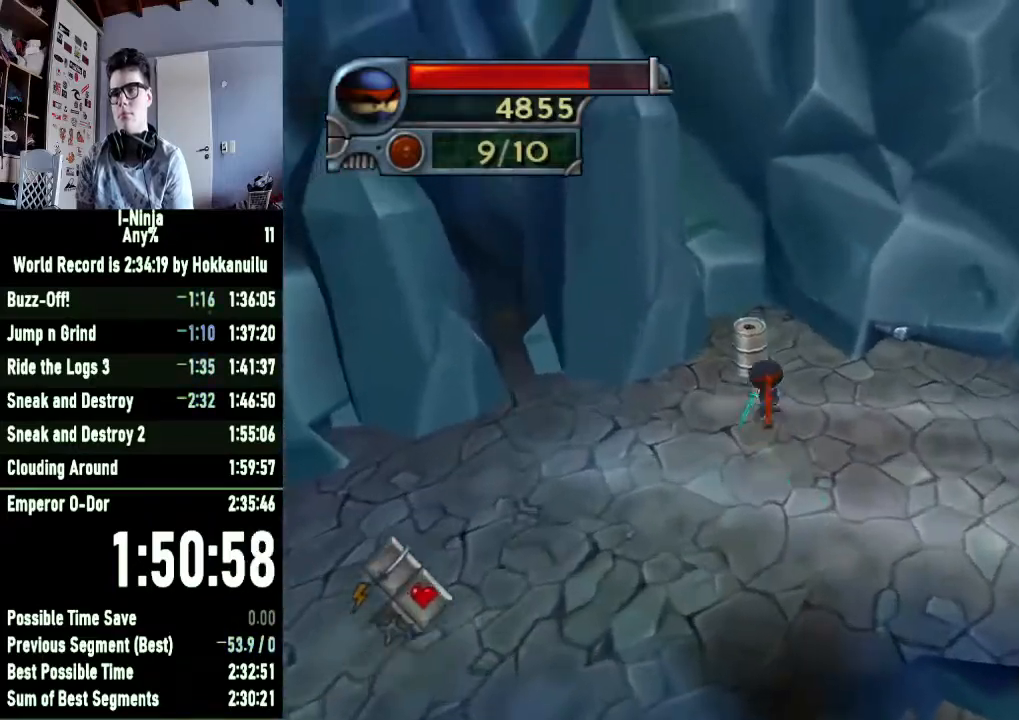
{"buttons": [], "left_stick": "down", "right_stick": "left", "button_events": [[33, "X", "up"], [233, "A", "down"], [300, "A", "up"]]}